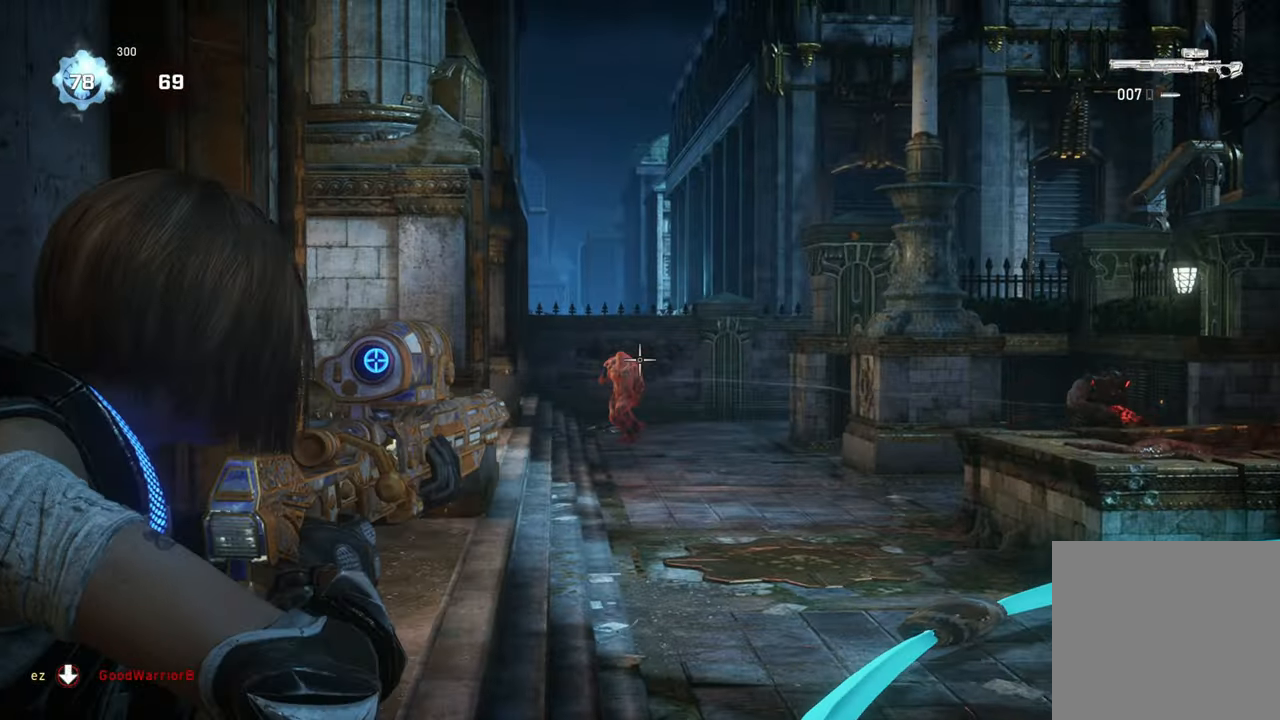
Gameplay with a controller (Xbox layout); each line is a JSON object with the inputs held at the frame after it (dt_ms = milliseconds from this image to that frame). "events" lists button and stick changes between this image and that frame as [ms after this image, input, new state], when the widget could be followed in between.
{"dt_ms": 500, "buttons": [], "left_stick": "up-left", "right_stick": "center", "events": [[33, "R2", "down"], [67, "L2", "up"], [67, "right_stick", "center"], [117, "L1", "down"], [133, "left_stick", "up-left"], [183, "L1", "up"], [183, "R2", "up"], [317, "L3", "down"], [417, "L1", "down"], [433, "L3", "up"], [500, "L1", "up"]]}
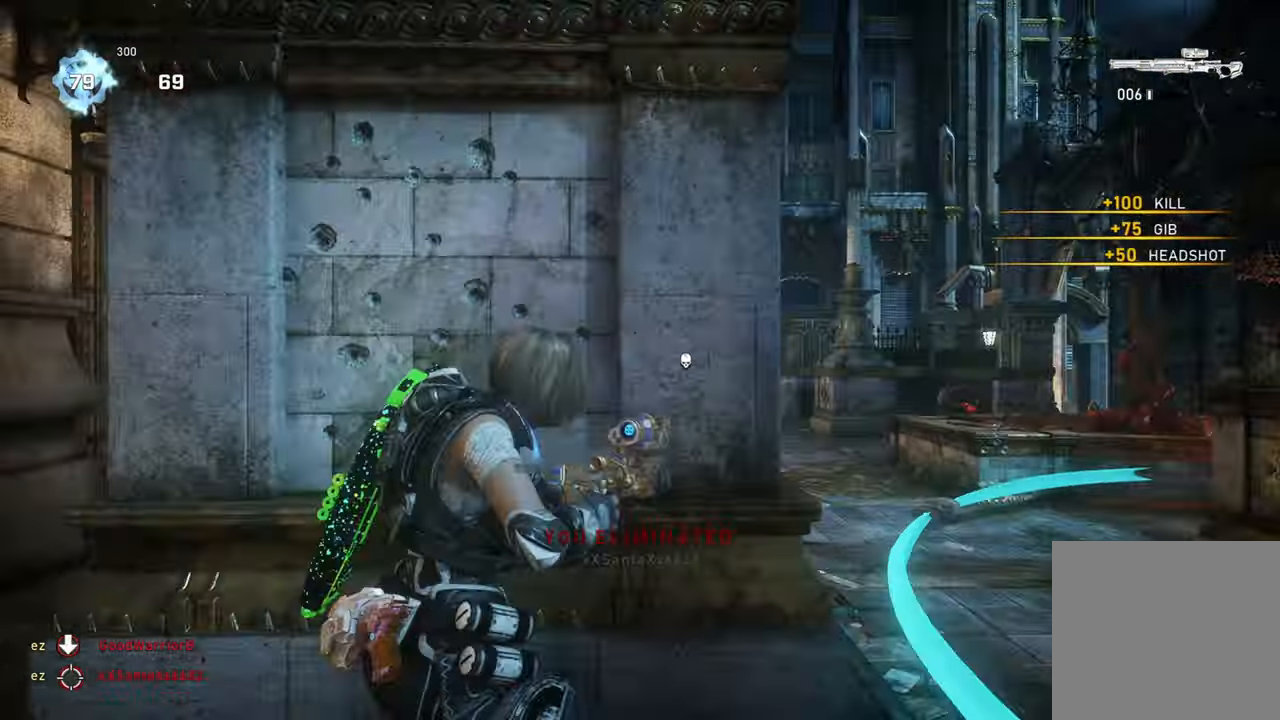
{"dt_ms": 500, "buttons": [], "left_stick": "up-left", "right_stick": "center", "events": [[200, "left_stick", "left"], [483, "left_stick", "up-left"]]}
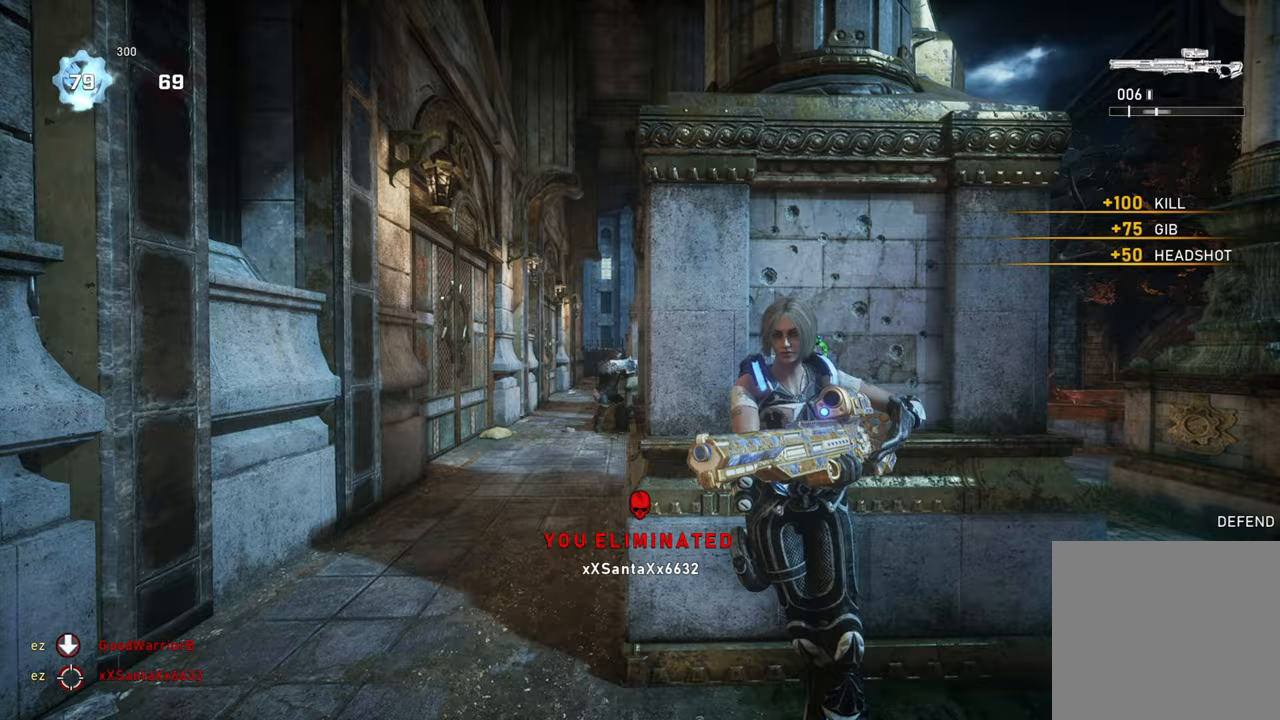
{"dt_ms": 500, "buttons": ["X"], "left_stick": "up-right", "right_stick": "center", "events": [[17, "L1", "down"], [17, "left_stick", "up"], [100, "X", "down"], [100, "right_stick", "down-right"], [150, "right_stick", "center"], [167, "L1", "up"], [183, "left_stick", "center"], [233, "A", "down"], [300, "left_stick", "up"], [383, "A", "up"], [450, "left_stick", "up-right"]]}
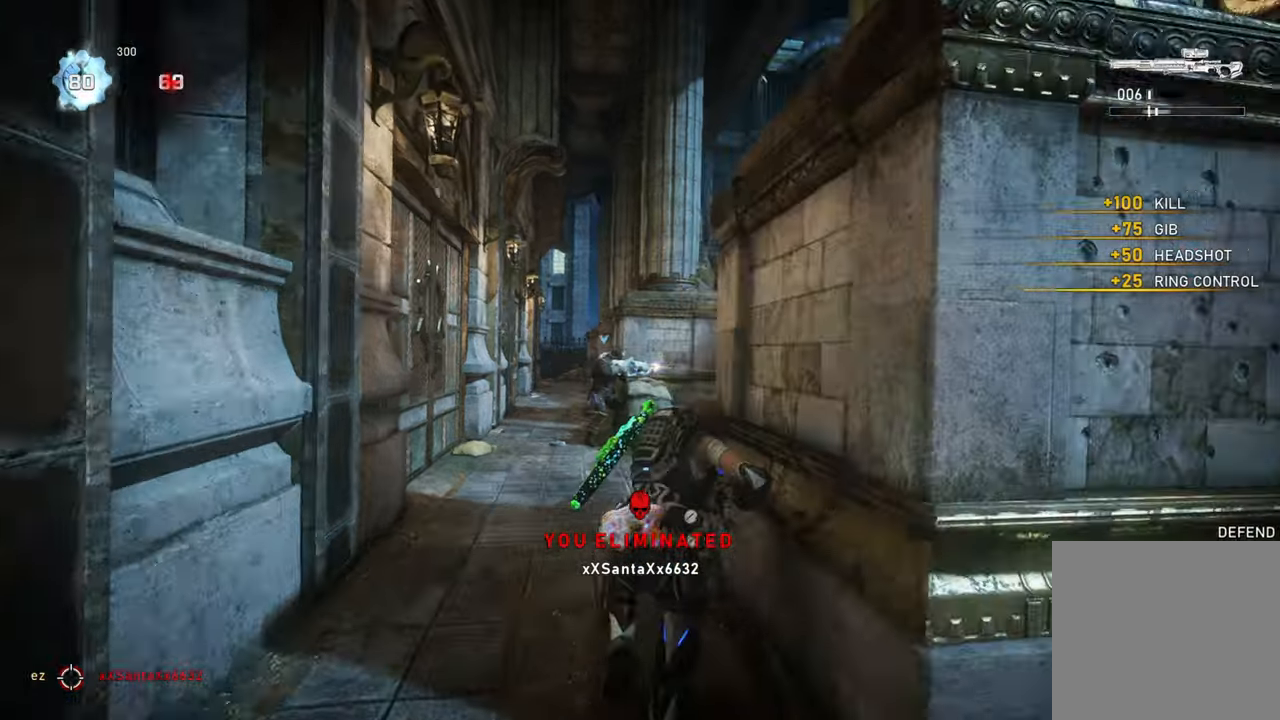
{"dt_ms": 500, "buttons": [], "left_stick": "up", "right_stick": "up-left", "events": [[67, "right_stick", "down-right"], [100, "X", "up"], [100, "left_stick", "up"], [117, "L1", "down"], [183, "R1", "down"], [200, "L1", "up"], [200, "right_stick", "center"], [267, "L1", "down"], [317, "R1", "up"], [417, "L1", "up"], [450, "right_stick", "up-left"]]}
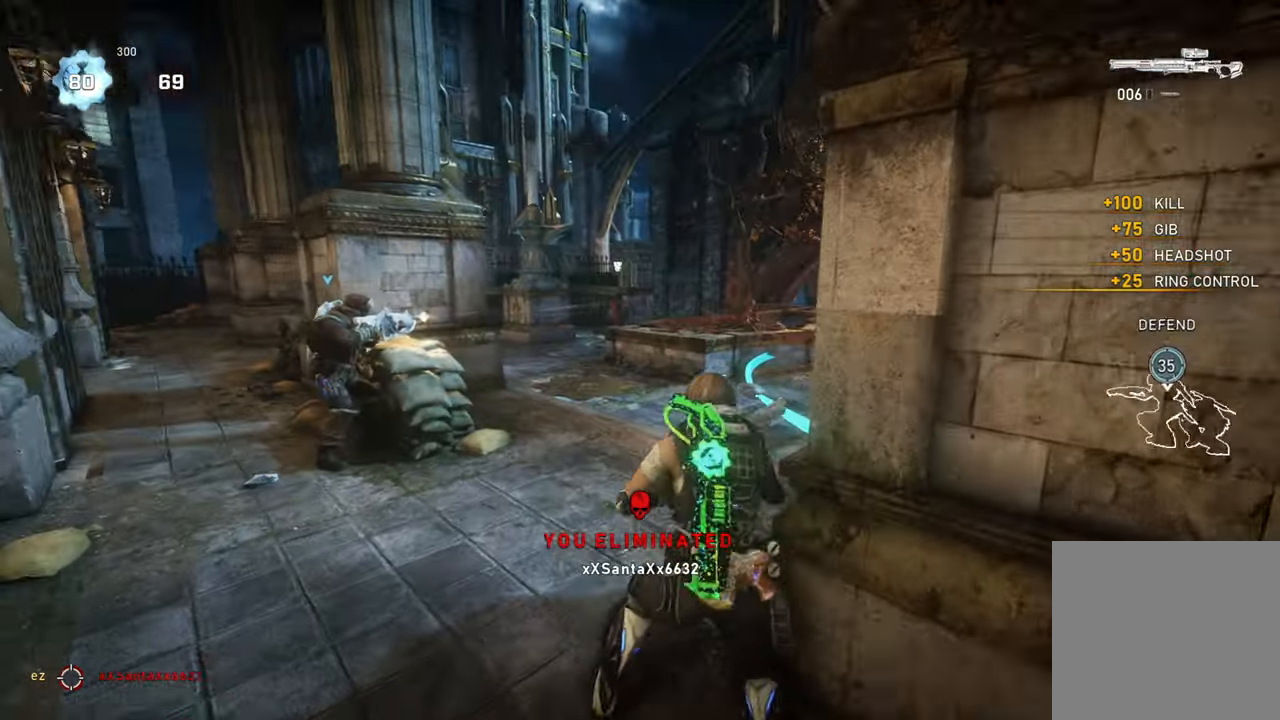
{"dt_ms": 500, "buttons": ["L2"], "left_stick": "center", "right_stick": "center", "events": [[17, "L2", "down"], [17, "right_stick", "center"], [50, "left_stick", "up-left"], [133, "right_stick", "up"], [217, "right_stick", "up-left"], [300, "left_stick", "center"], [333, "right_stick", "center"]]}
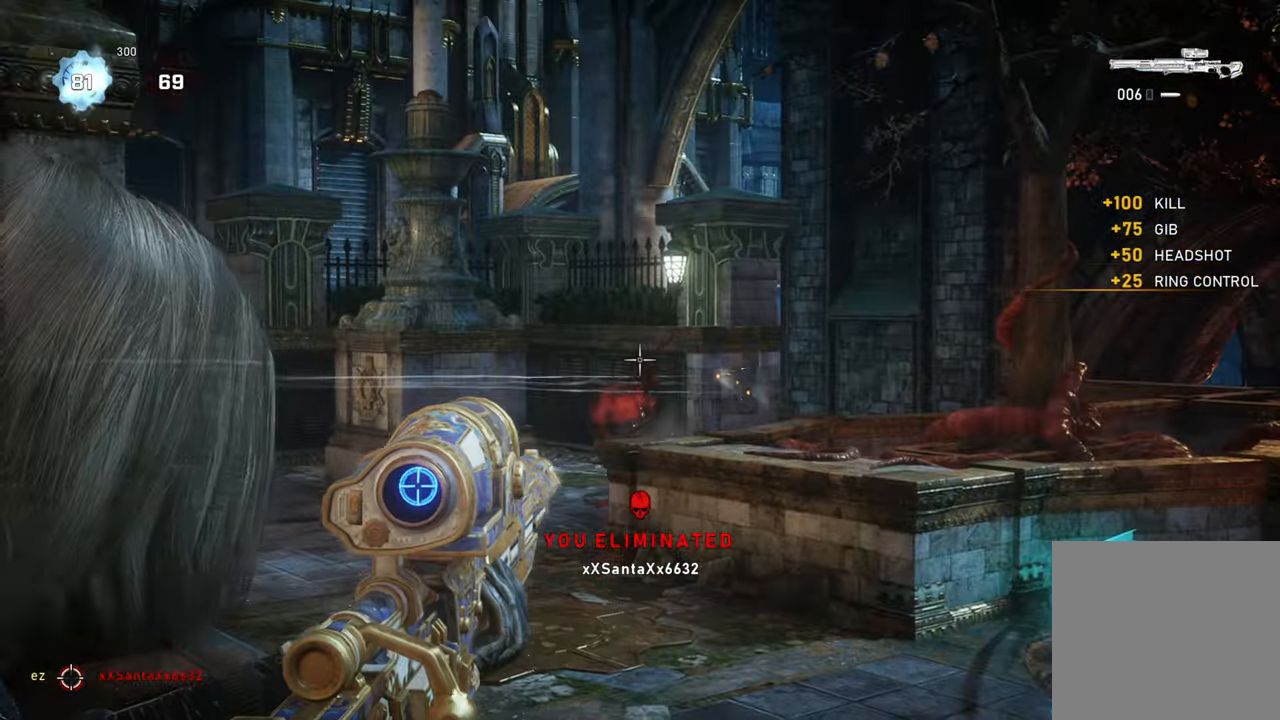
{"dt_ms": 500, "buttons": [], "left_stick": "up-left", "right_stick": "right", "events": [[33, "right_stick", "down"], [167, "right_stick", "center"], [433, "right_stick", "right"], [450, "L2", "up"], [450, "left_stick", "up-left"]]}
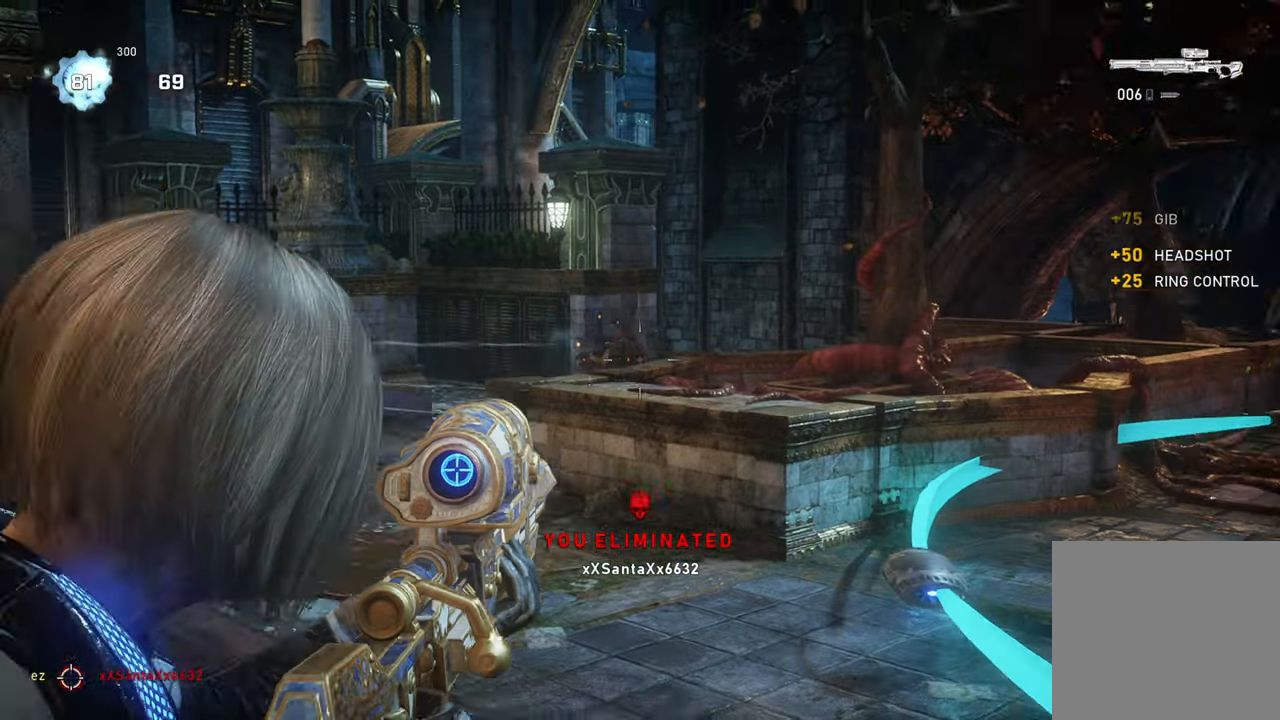
{"dt_ms": 500, "buttons": ["L2"], "left_stick": "center", "right_stick": "center", "events": [[50, "L2", "down"], [50, "right_stick", "center"], [283, "right_stick", "up"], [383, "right_stick", "center"], [450, "left_stick", "center"]]}
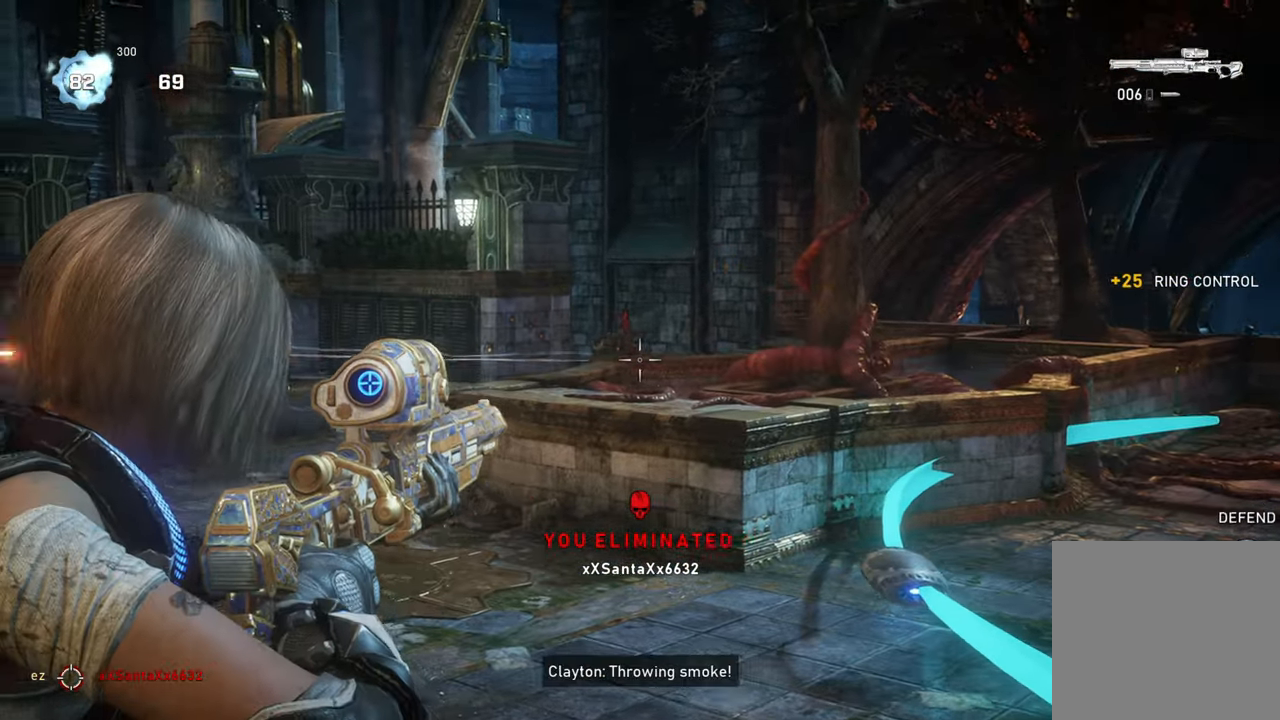
{"dt_ms": 500, "buttons": ["L2", "R2"], "left_stick": "left", "right_stick": "left", "events": [[50, "right_stick", "up-right"], [133, "right_stick", "center"], [400, "right_stick", "left"], [450, "left_stick", "left"], [500, "R2", "down"]]}
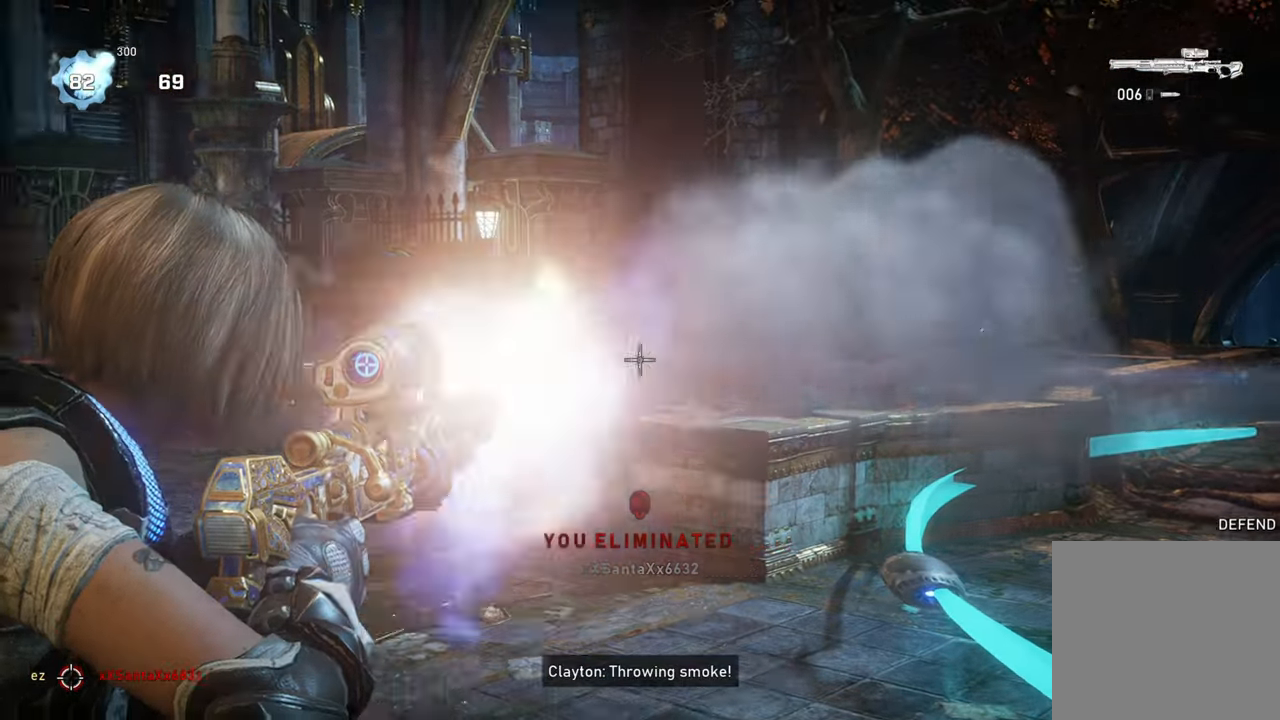
{"dt_ms": 500, "buttons": ["A", "L1"], "left_stick": "up-left", "right_stick": "center", "events": [[17, "right_stick", "center"], [50, "L2", "up"], [117, "L1", "down"], [167, "R2", "up"], [200, "L1", "up"], [200, "right_stick", "left"], [283, "L1", "down"], [400, "L1", "up"], [400, "right_stick", "center"], [433, "left_stick", "up-left"], [450, "L1", "down"], [500, "A", "down"]]}
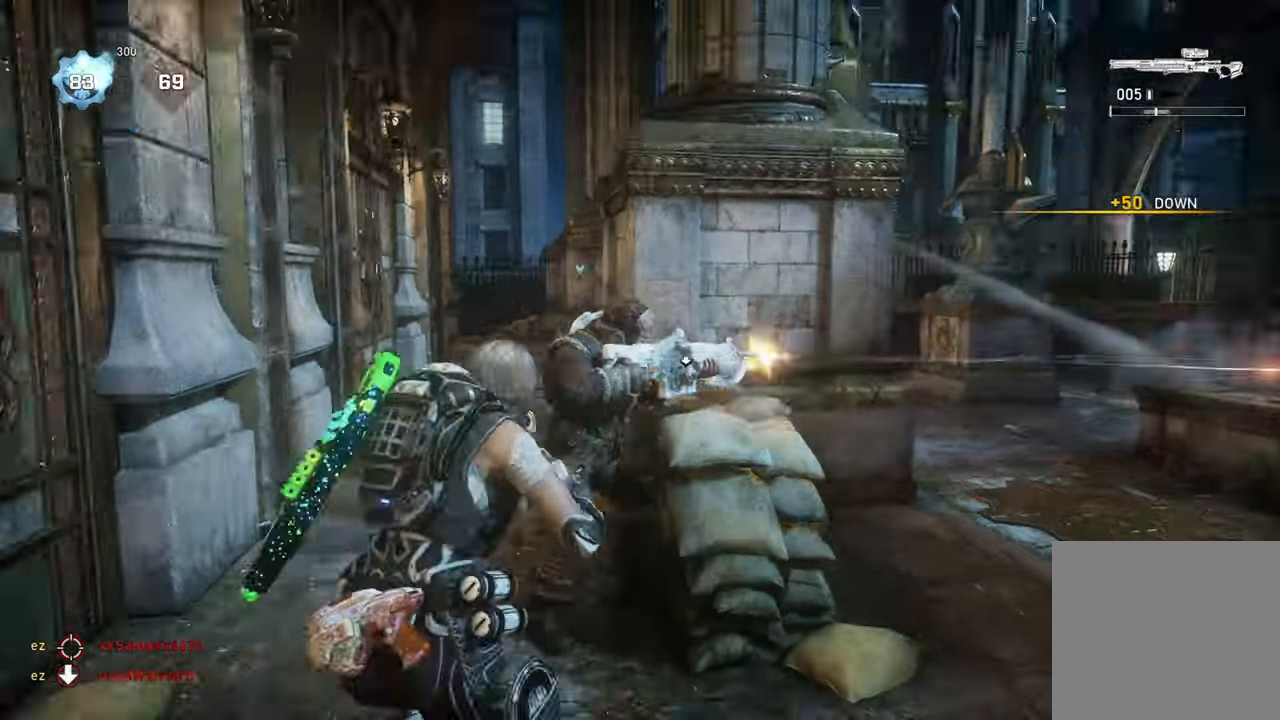
{"dt_ms": 500, "buttons": ["A"], "left_stick": "up-right", "right_stick": "center", "events": [[117, "L1", "up"], [233, "left_stick", "up-right"], [317, "L1", "down"], [433, "L1", "up"]]}
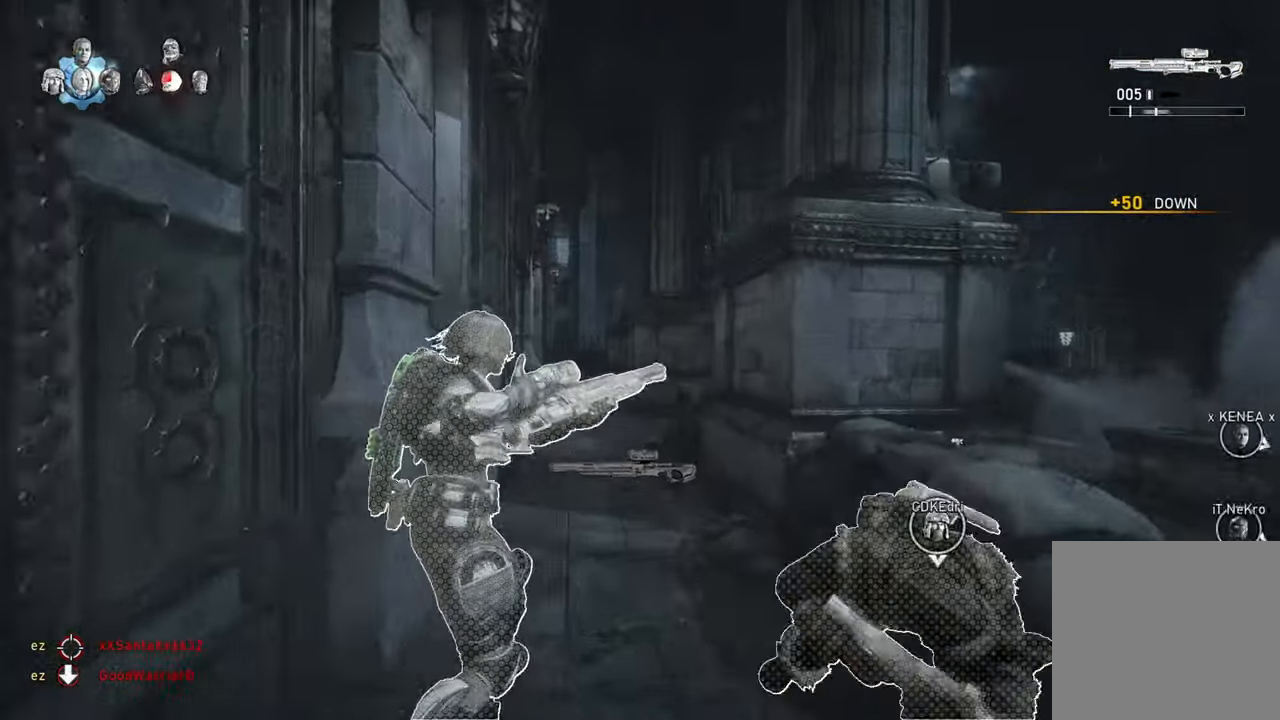
{"dt_ms": 1000, "buttons": ["X", "L3"], "left_stick": "left", "right_stick": "center"}
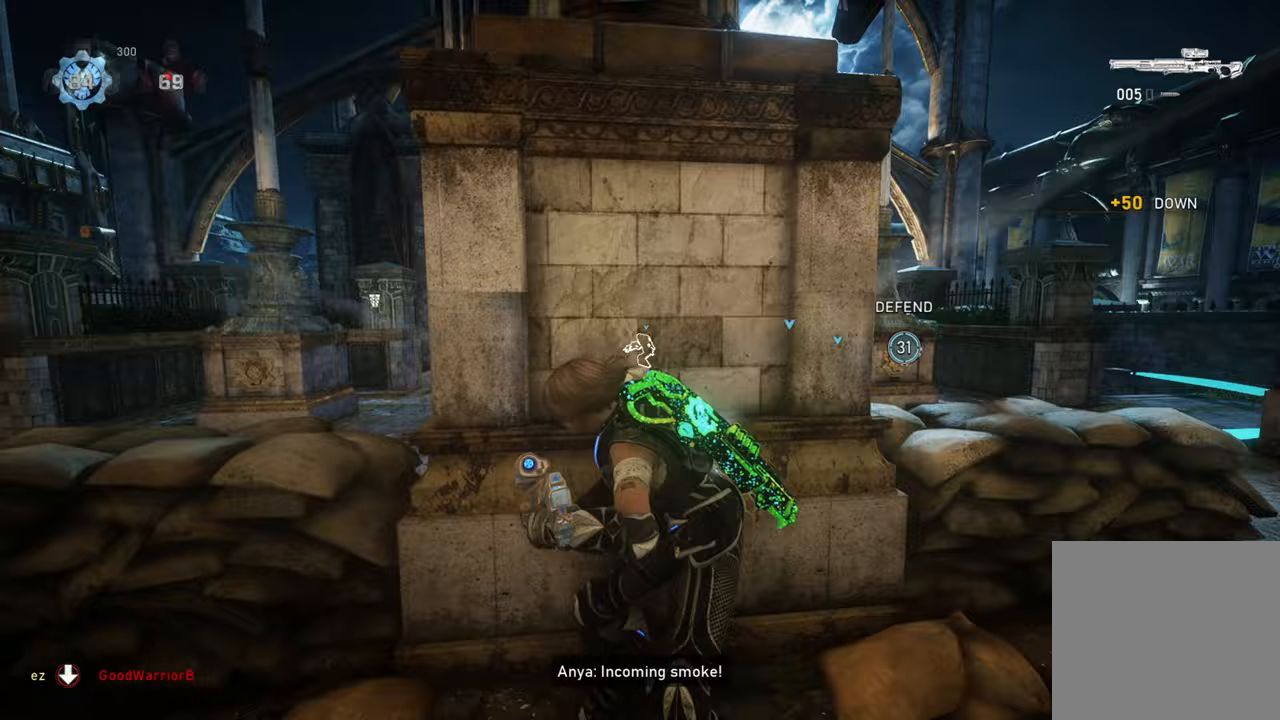
{"dt_ms": 500, "buttons": ["L2"], "left_stick": "down", "right_stick": "center", "events": [[33, "L3", "up"], [100, "A", "down"], [200, "A", "up"], [350, "L2", "down"], [350, "X", "up"], [350, "right_stick", "left"], [367, "L3", "down"], [467, "right_stick", "center"], [483, "L3", "up"], [500, "left_stick", "down"]]}
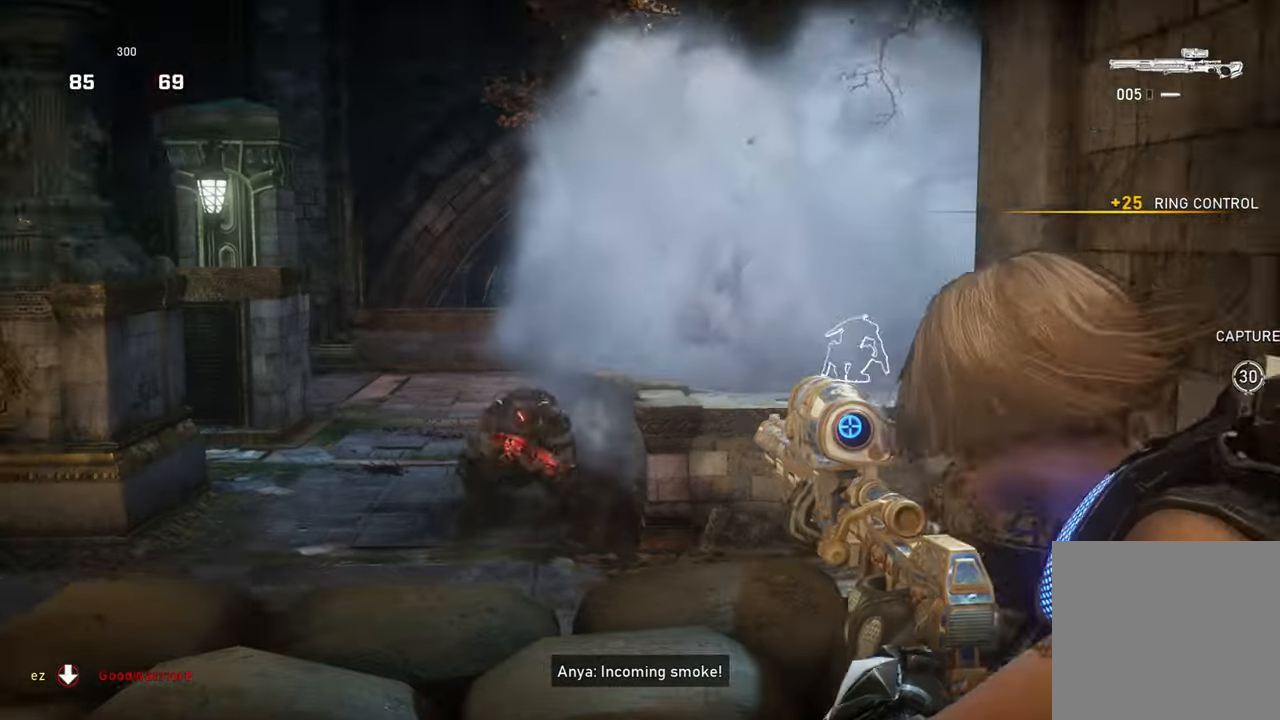
{"dt_ms": 500, "buttons": ["L2"], "left_stick": "center", "right_stick": "center", "events": [[83, "right_stick", "down"], [100, "L3", "down"], [167, "left_stick", "down-right"], [200, "L3", "up"], [217, "right_stick", "center"], [267, "left_stick", "center"]]}
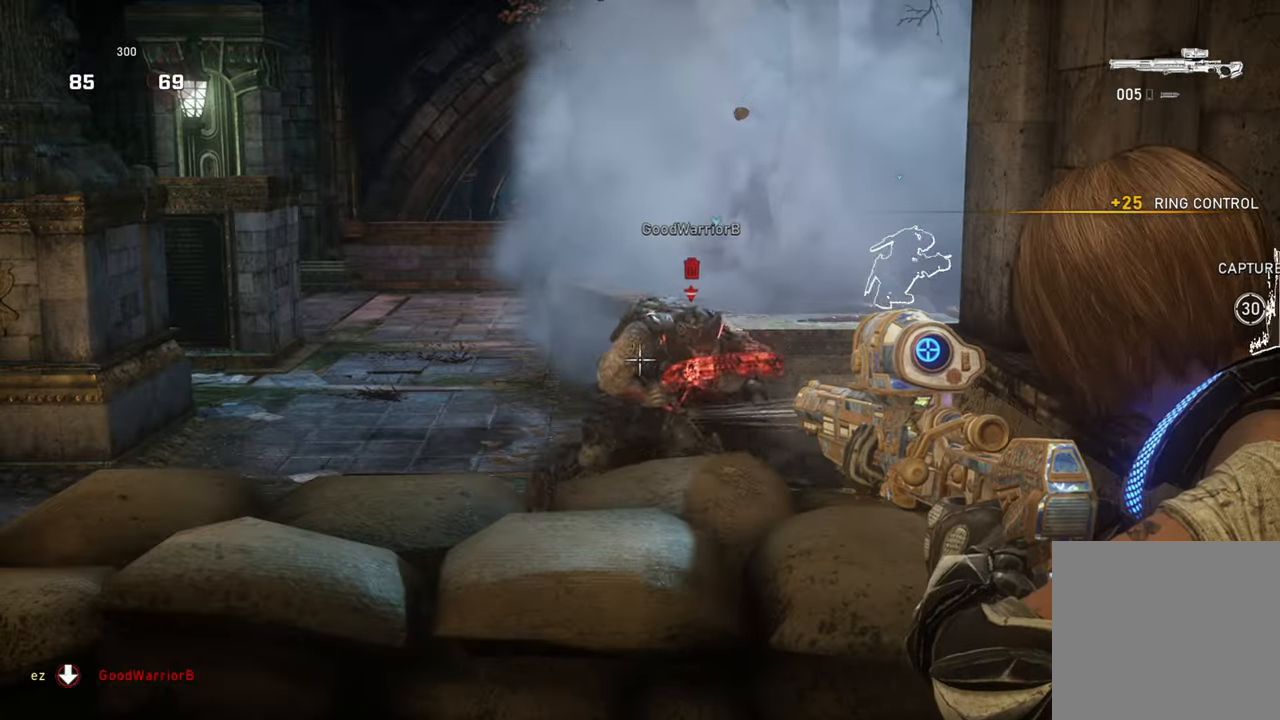
{"dt_ms": 500, "buttons": [], "left_stick": "down-left", "right_stick": "left", "events": [[83, "right_stick", "up"], [133, "left_stick", "right"], [150, "L2", "up"], [167, "right_stick", "left"], [283, "L1", "down"], [317, "left_stick", "up"], [317, "right_stick", "center"], [350, "L1", "up"], [367, "left_stick", "down-left"], [433, "right_stick", "left"]]}
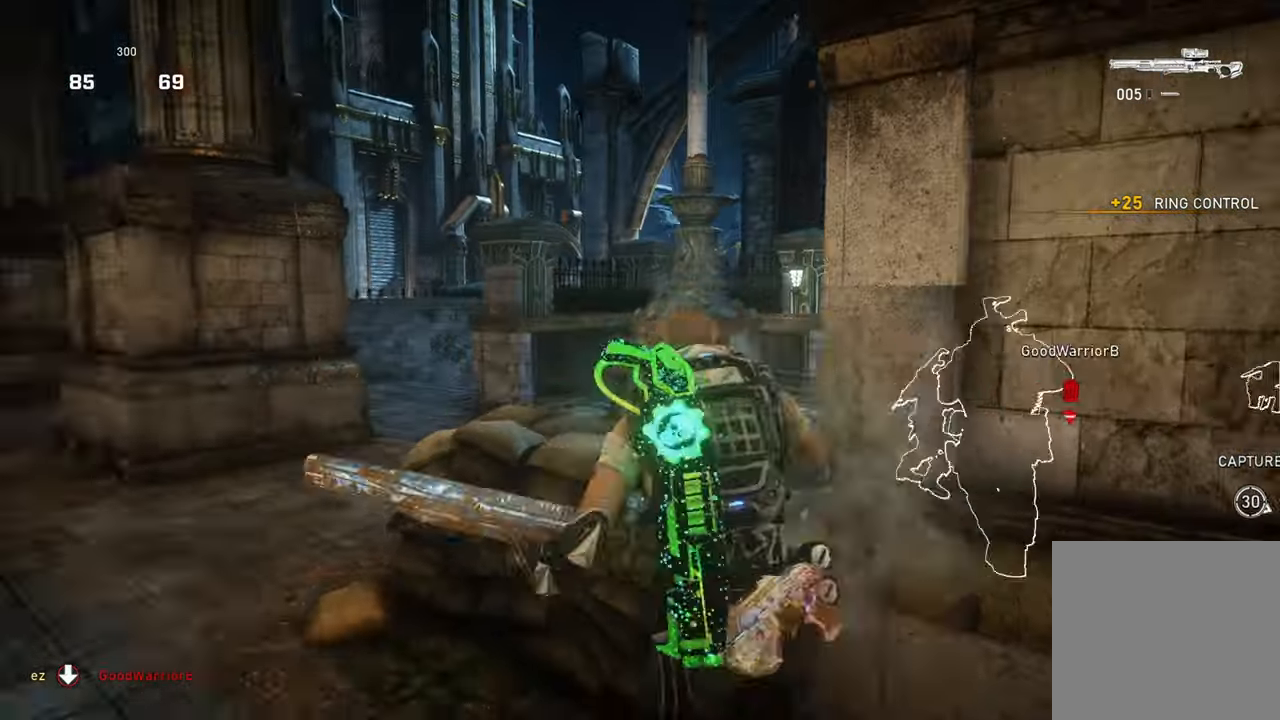
{"dt_ms": 500, "buttons": [], "left_stick": "up-left", "right_stick": "up", "events": [[67, "left_stick", "left"], [67, "right_stick", "center"], [133, "L2", "down"], [167, "left_stick", "up-left"], [200, "right_stick", "right"], [217, "L2", "up"], [317, "right_stick", "center"], [467, "right_stick", "up"]]}
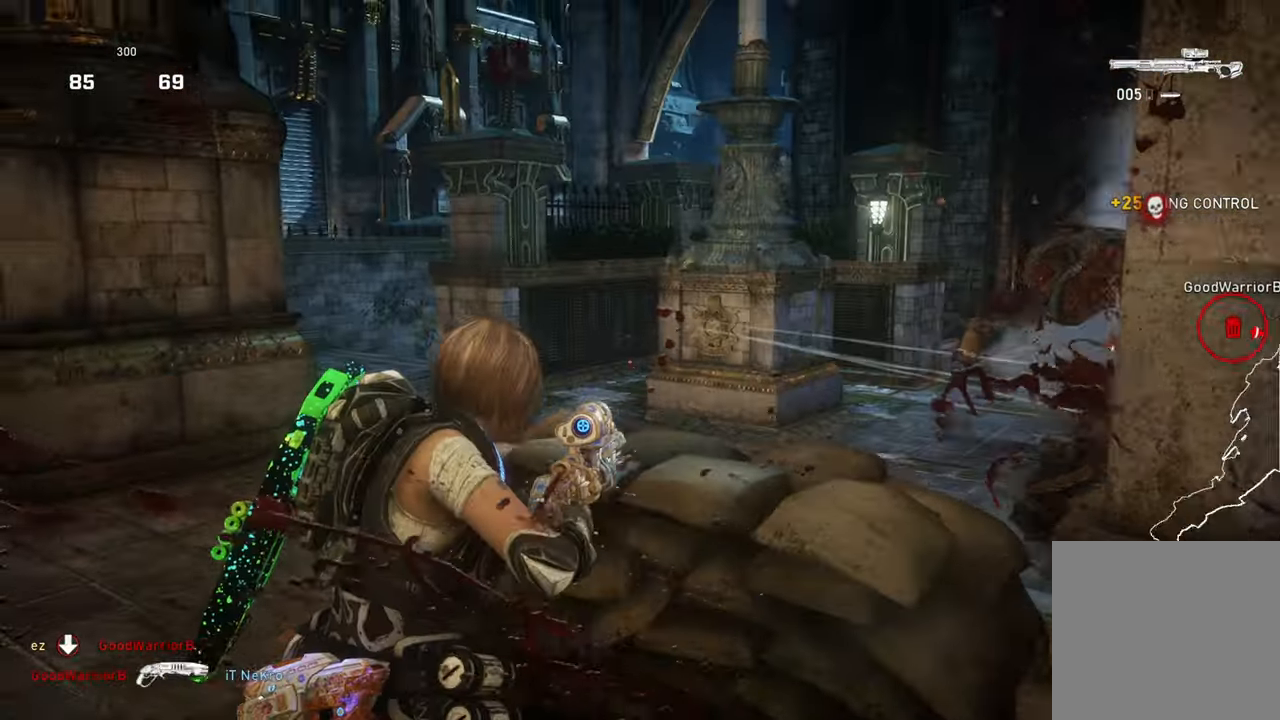
{"dt_ms": 500, "buttons": [], "left_stick": "right", "right_stick": "center", "events": [[50, "right_stick", "center"], [183, "right_stick", "down-right"], [250, "left_stick", "down-left"], [367, "left_stick", "down-right"], [367, "right_stick", "center"], [417, "left_stick", "right"]]}
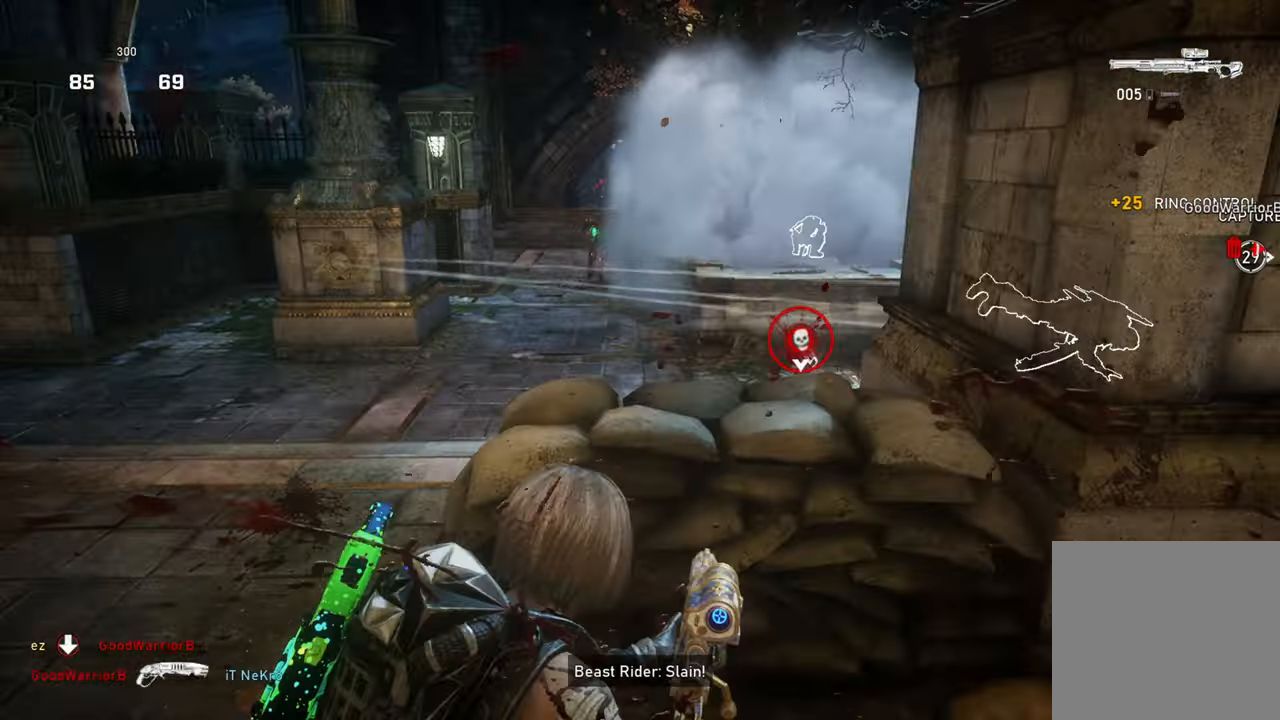
{"dt_ms": 500, "buttons": [], "left_stick": "up", "right_stick": "down-left", "events": [[33, "DPAD_LEFT", "down"], [117, "right_stick", "down-right"], [150, "DPAD_LEFT", "up"], [150, "X", "down"], [300, "left_stick", "up"], [333, "L1", "down"], [333, "right_stick", "center"], [433, "L1", "up"], [467, "X", "up"], [500, "right_stick", "down-left"]]}
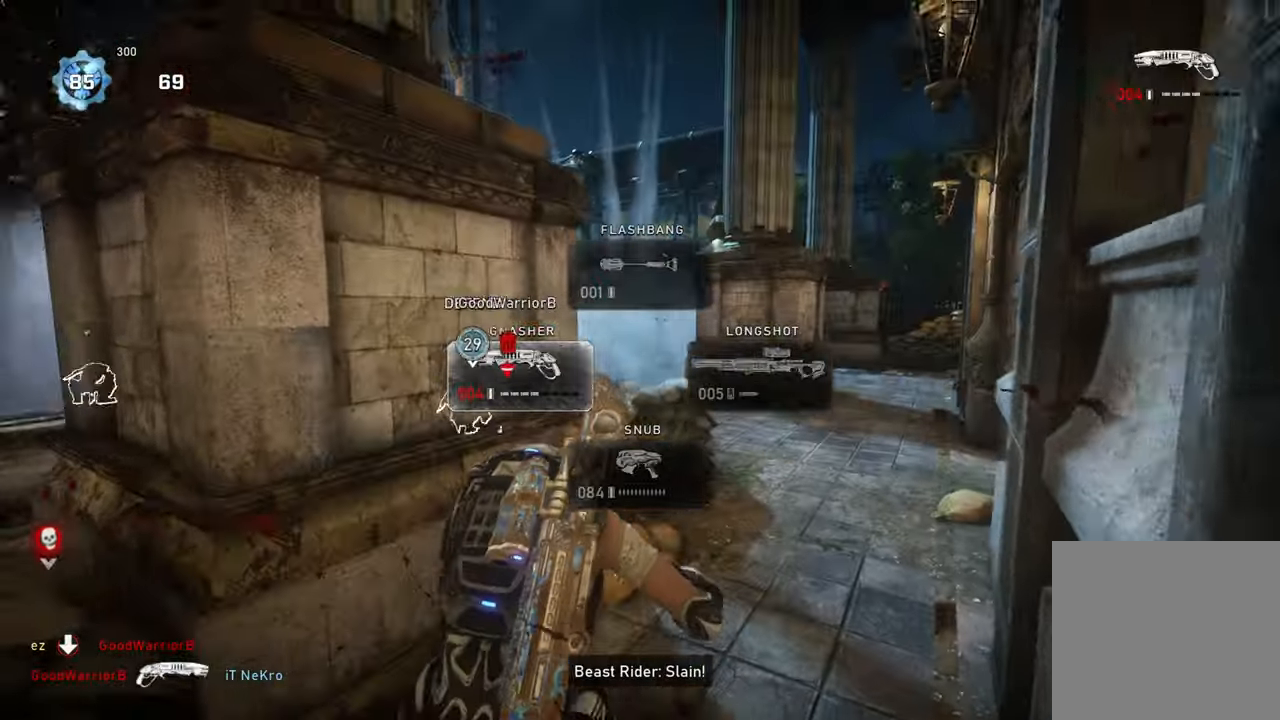
{"dt_ms": 500, "buttons": [], "left_stick": "right", "right_stick": "center", "events": [[67, "A", "down"], [83, "left_stick", "right"], [150, "right_stick", "center"], [250, "left_stick", "up-right"], [267, "right_stick", "down"], [350, "right_stick", "center"], [467, "A", "up"], [483, "left_stick", "right"]]}
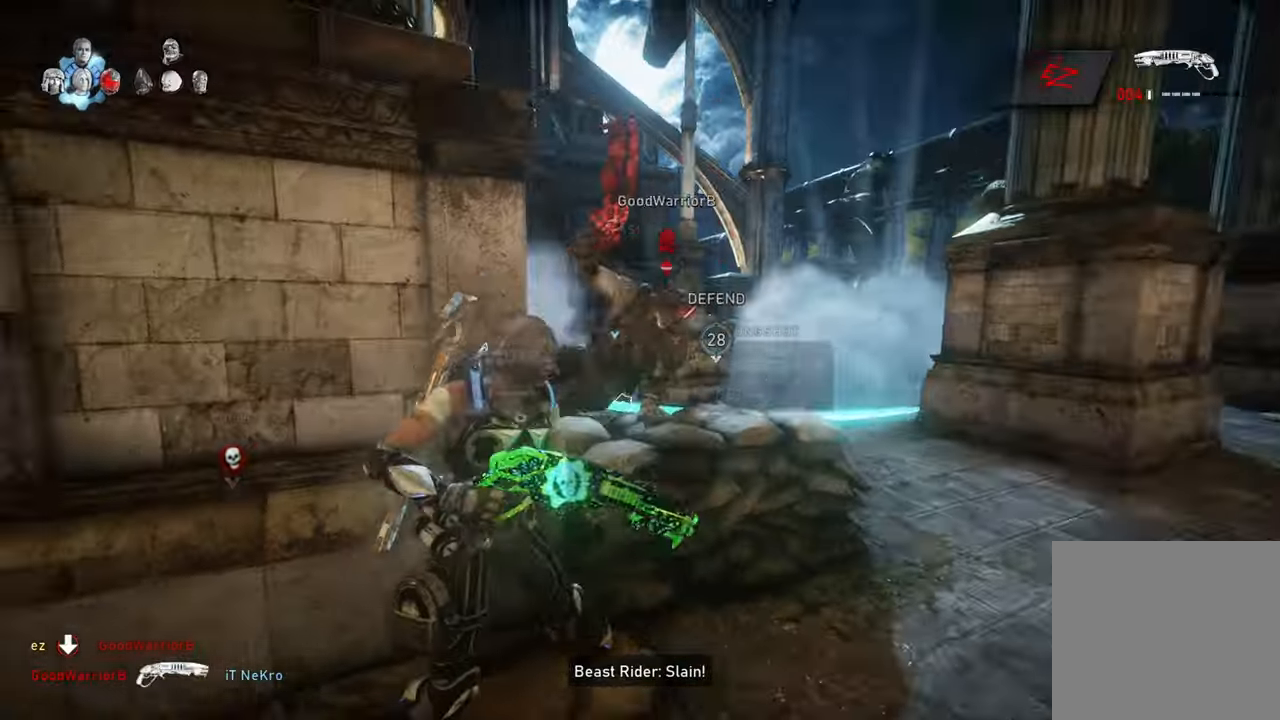
{"dt_ms": 500, "buttons": [], "left_stick": "up", "right_stick": "center", "events": [[17, "left_stick", "up-right"], [50, "left_stick", "down"], [50, "right_stick", "up-right"], [117, "right_stick", "center"], [167, "left_stick", "down-left"], [250, "right_stick", "down-right"], [283, "left_stick", "down"], [350, "right_stick", "center"], [500, "left_stick", "up"]]}
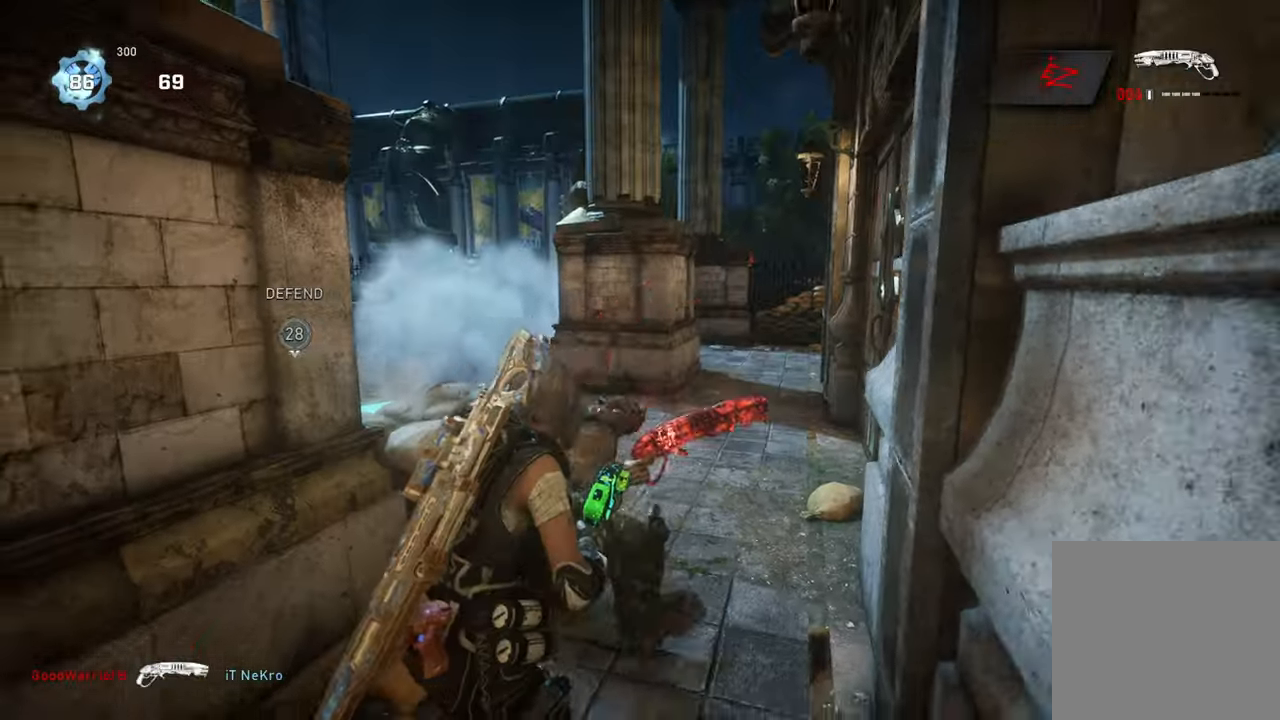
{"dt_ms": 1000, "buttons": [], "left_stick": "down-left", "right_stick": "center"}
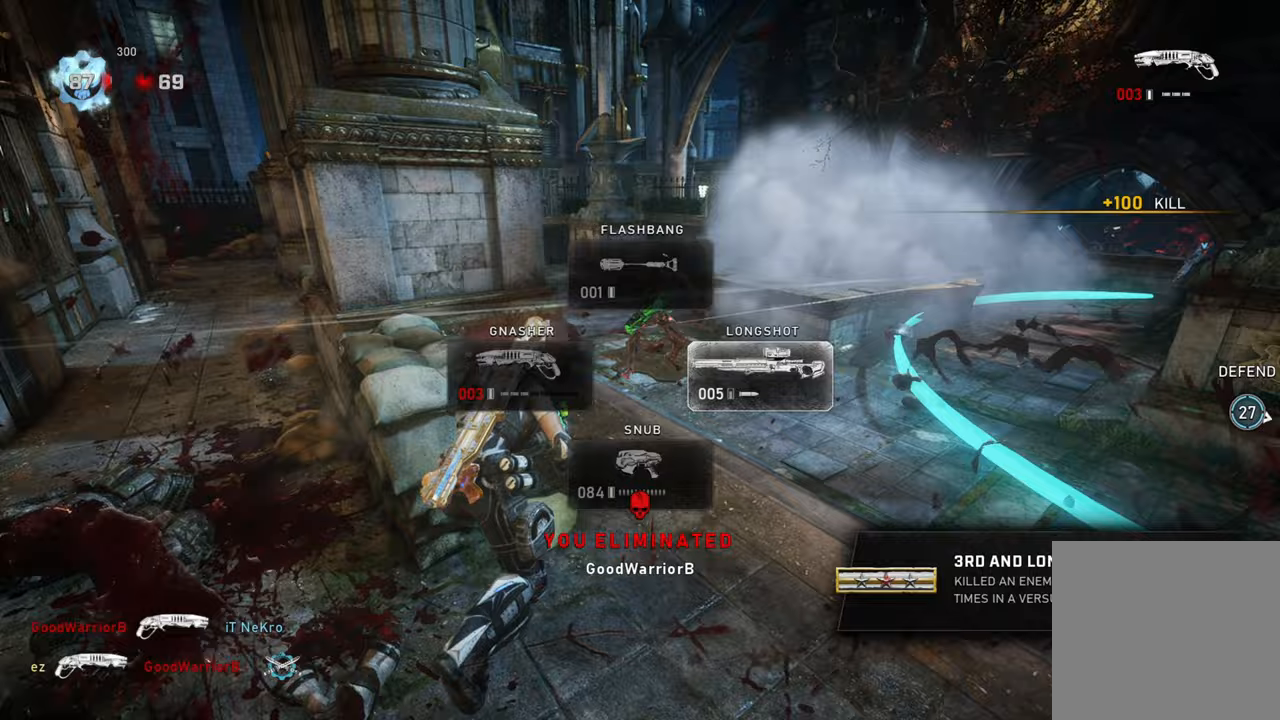
{"dt_ms": 500, "buttons": [], "left_stick": "up-left", "right_stick": "center", "events": [[100, "right_stick", "left"], [233, "left_stick", "up-left"], [233, "right_stick", "center"], [283, "L1", "down"], [367, "L1", "up"]]}
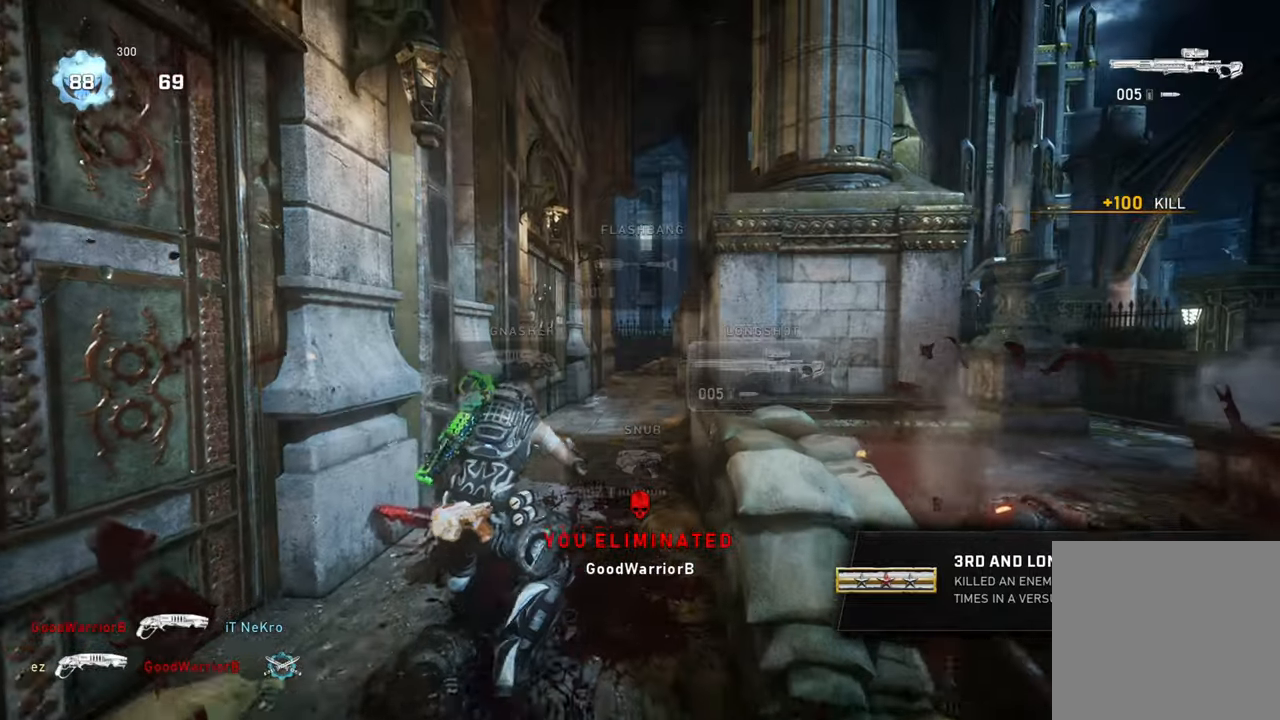
{"dt_ms": 500, "buttons": [], "left_stick": "up", "right_stick": "center", "events": [[33, "right_stick", "right"], [67, "left_stick", "up-right"], [133, "DPAD_LEFT", "down"], [150, "right_stick", "center"], [217, "DPAD_LEFT", "up"], [233, "left_stick", "up"], [333, "right_stick", "down-right"], [350, "L1", "down"], [417, "right_stick", "center"], [450, "L1", "up"]]}
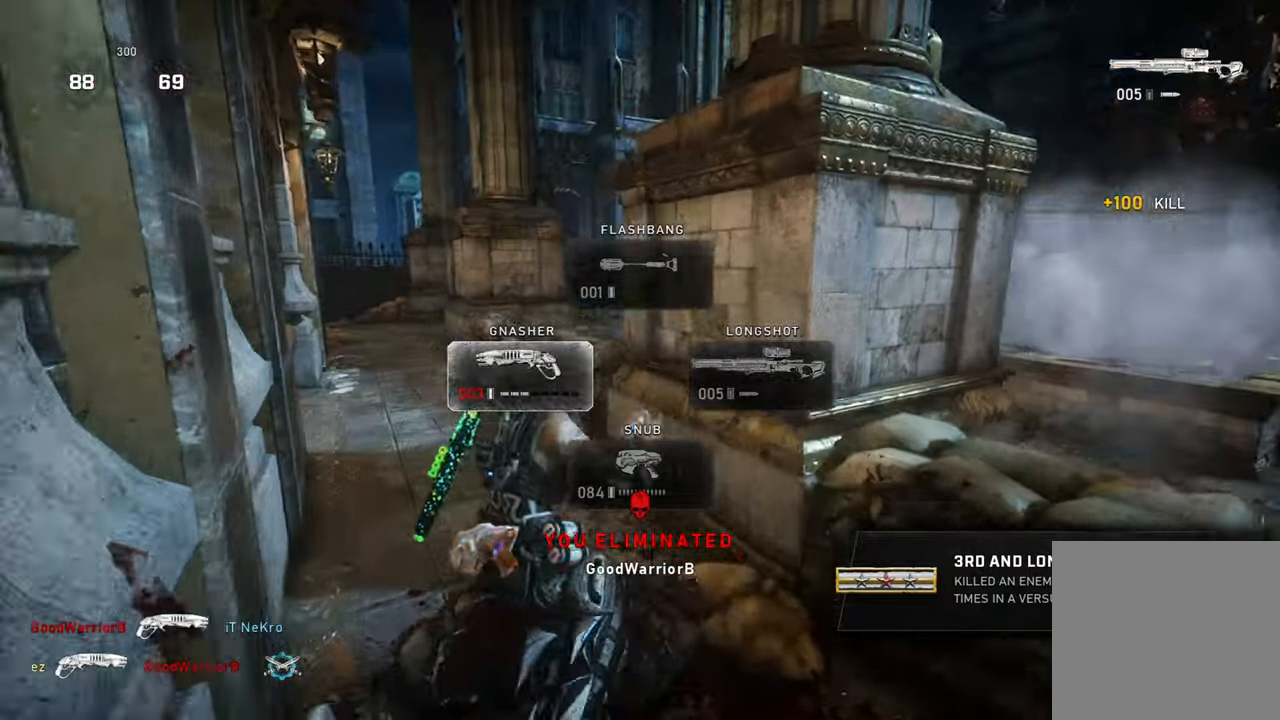
{"dt_ms": 500, "buttons": [], "left_stick": "left", "right_stick": "down", "events": [[17, "L1", "down"], [83, "L1", "up"], [117, "left_stick", "down-left"], [133, "right_stick", "down-left"], [300, "left_stick", "up-right"], [317, "right_stick", "center"], [333, "L1", "down"], [400, "L1", "up"], [500, "left_stick", "left"], [500, "right_stick", "down"]]}
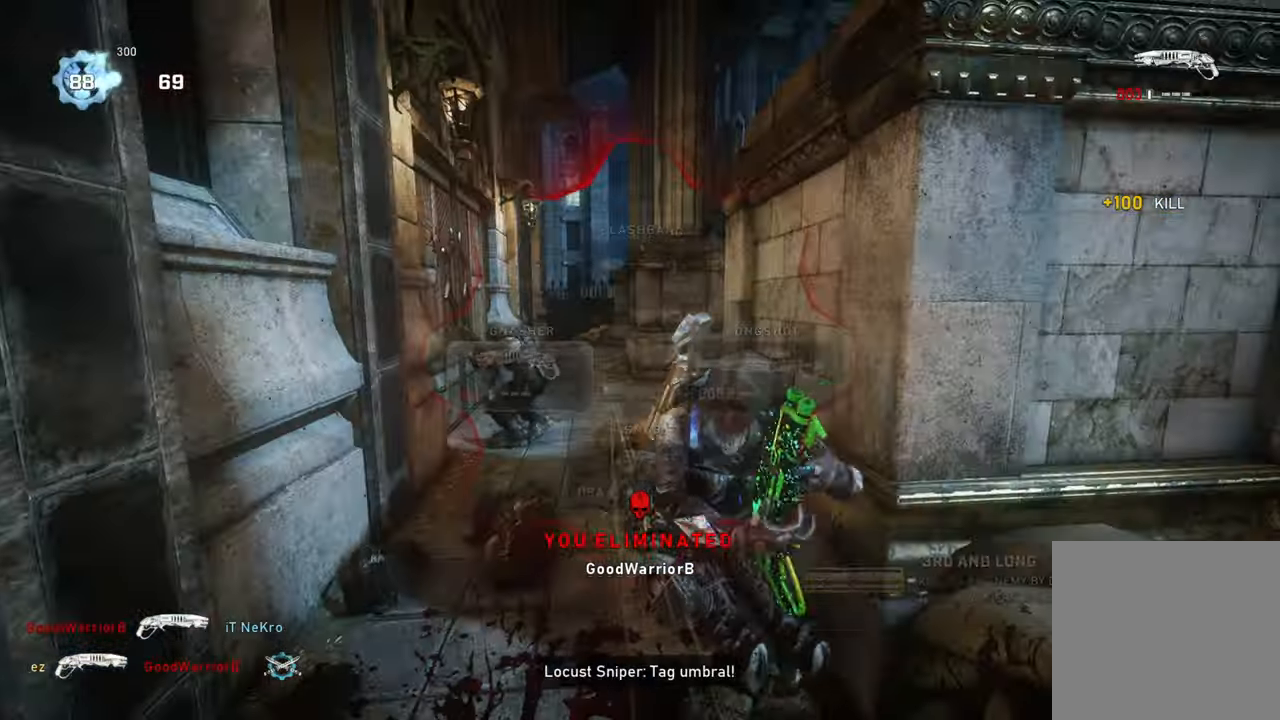
{"dt_ms": 500, "buttons": [], "left_stick": "up", "right_stick": "center", "events": [[50, "L1", "down"], [133, "L1", "up"], [133, "right_stick", "center"], [183, "left_stick", "up-right"], [250, "L1", "down"], [367, "L1", "up"], [433, "left_stick", "up"]]}
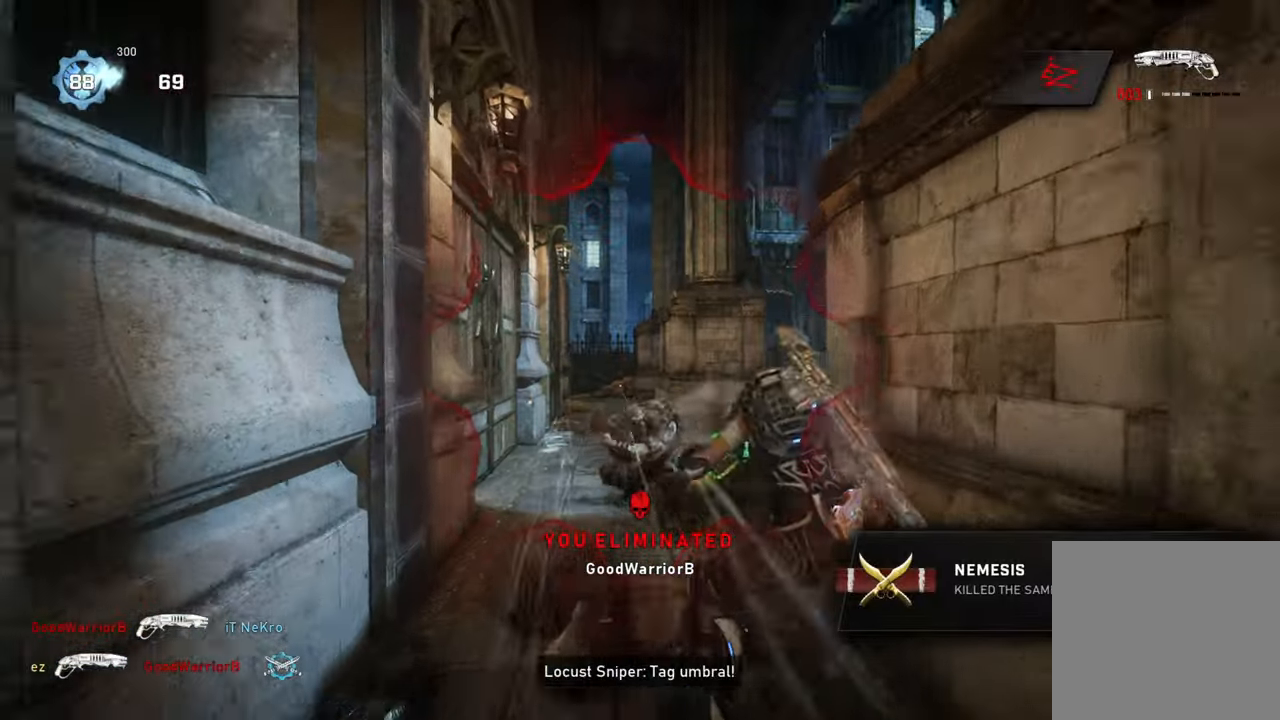
{"dt_ms": 500, "buttons": [], "left_stick": "up-left", "right_stick": "down", "events": [[50, "left_stick", "left"], [83, "right_stick", "down-left"], [167, "R2", "down"], [183, "L1", "down"], [217, "right_stick", "center"], [267, "left_stick", "up"], [283, "L1", "up"], [333, "R2", "up"], [333, "left_stick", "up-right"], [333, "right_stick", "down-right"], [383, "L1", "down"], [433, "right_stick", "down"], [450, "L1", "up"], [483, "left_stick", "up-left"]]}
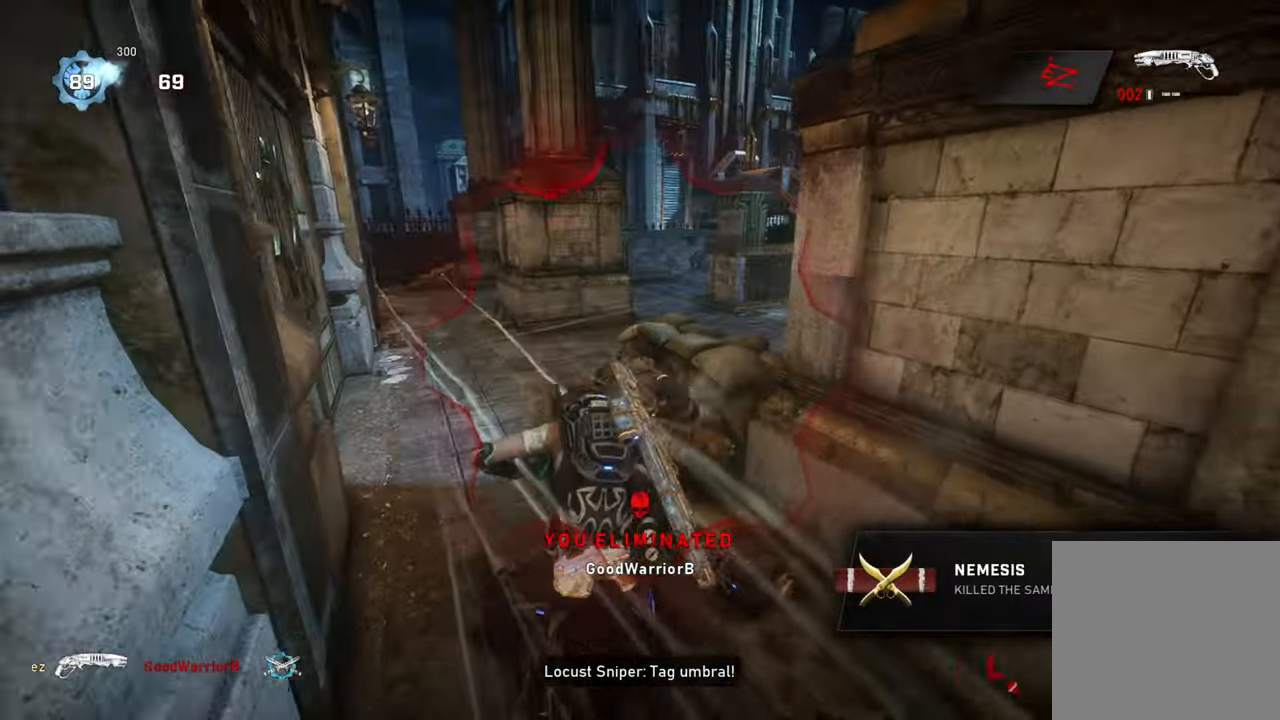
{"dt_ms": 500, "buttons": [], "left_stick": "up", "right_stick": "right", "events": [[33, "L1", "down"], [67, "right_stick", "center"], [117, "L1", "up"], [117, "right_stick", "down"], [150, "left_stick", "up"], [200, "L1", "down"], [300, "right_stick", "center"], [350, "L1", "up"], [433, "right_stick", "right"]]}
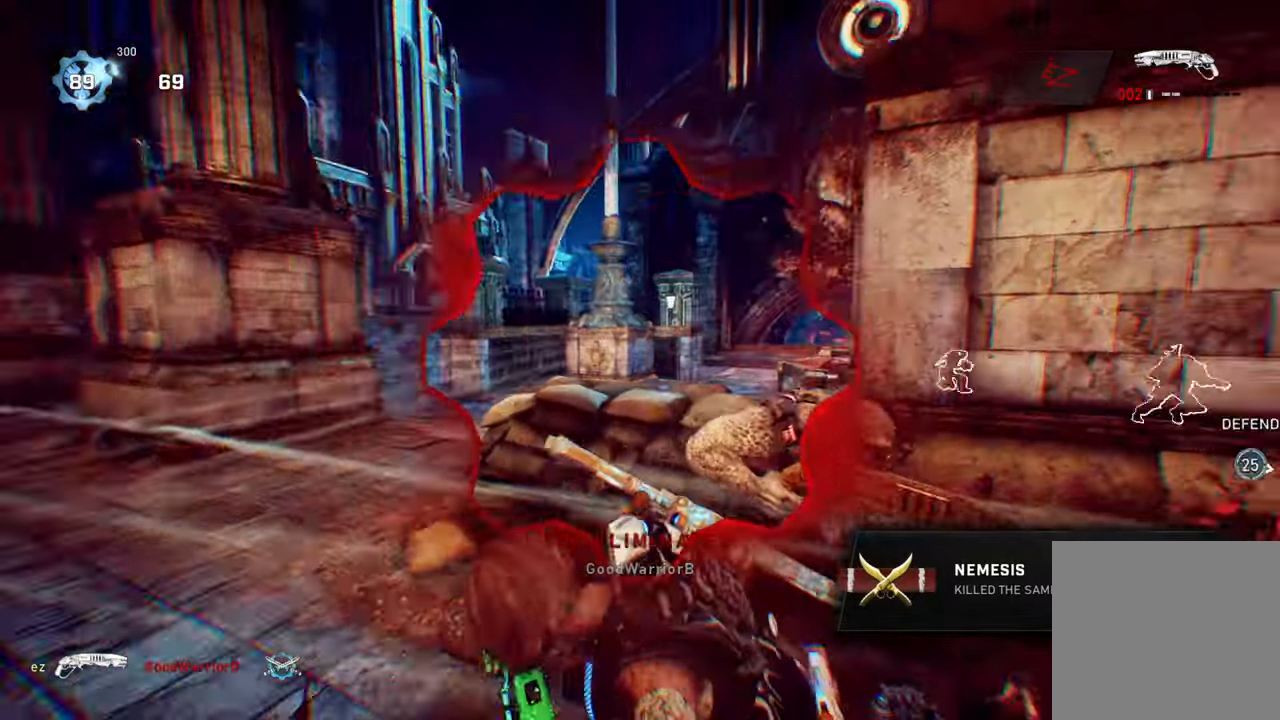
{"dt_ms": 500, "buttons": ["X", "R2"], "left_stick": "down", "right_stick": "center", "events": [[50, "L1", "down"], [83, "X", "down"], [150, "L1", "up"], [183, "left_stick", "down-right"], [300, "R2", "down"], [333, "right_stick", "left"], [400, "right_stick", "down-left"], [433, "left_stick", "down"], [500, "right_stick", "center"]]}
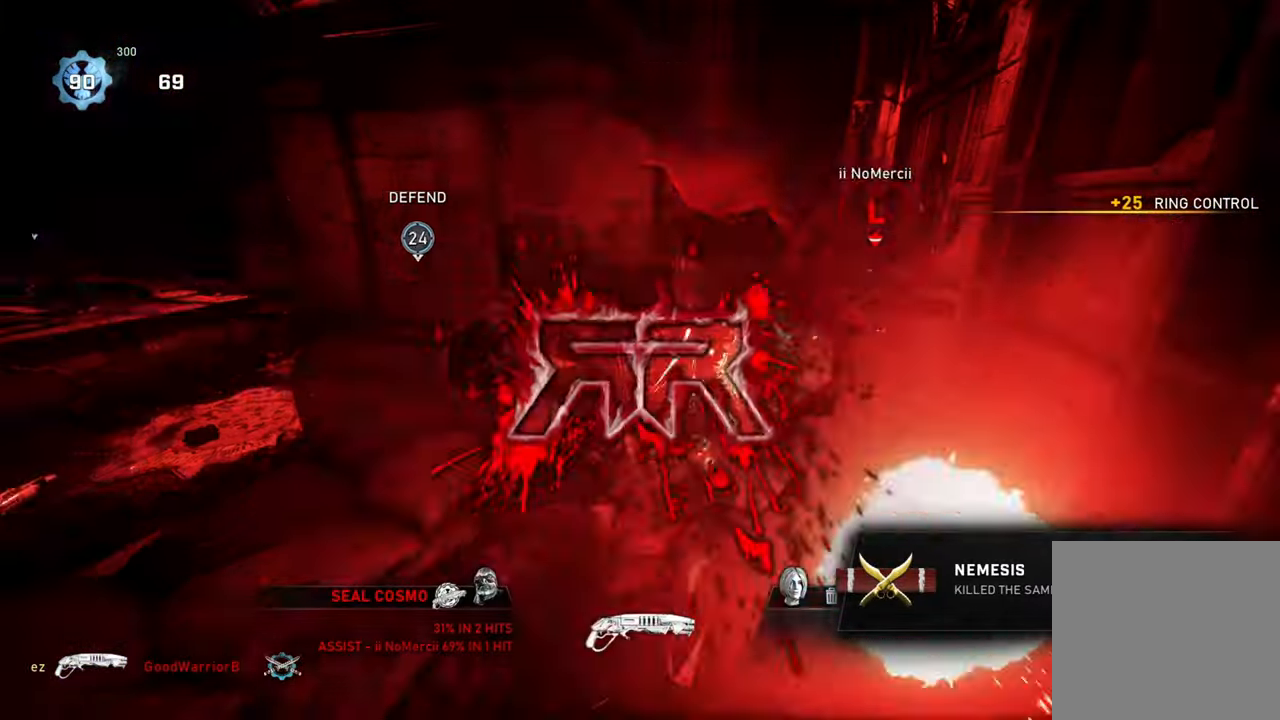
{"dt_ms": 500, "buttons": ["L3"], "left_stick": "up", "right_stick": "center", "events": [[17, "R2", "up"], [83, "left_stick", "down-left"], [300, "X", "up"], [317, "left_stick", "up"], [400, "L3", "down"]]}
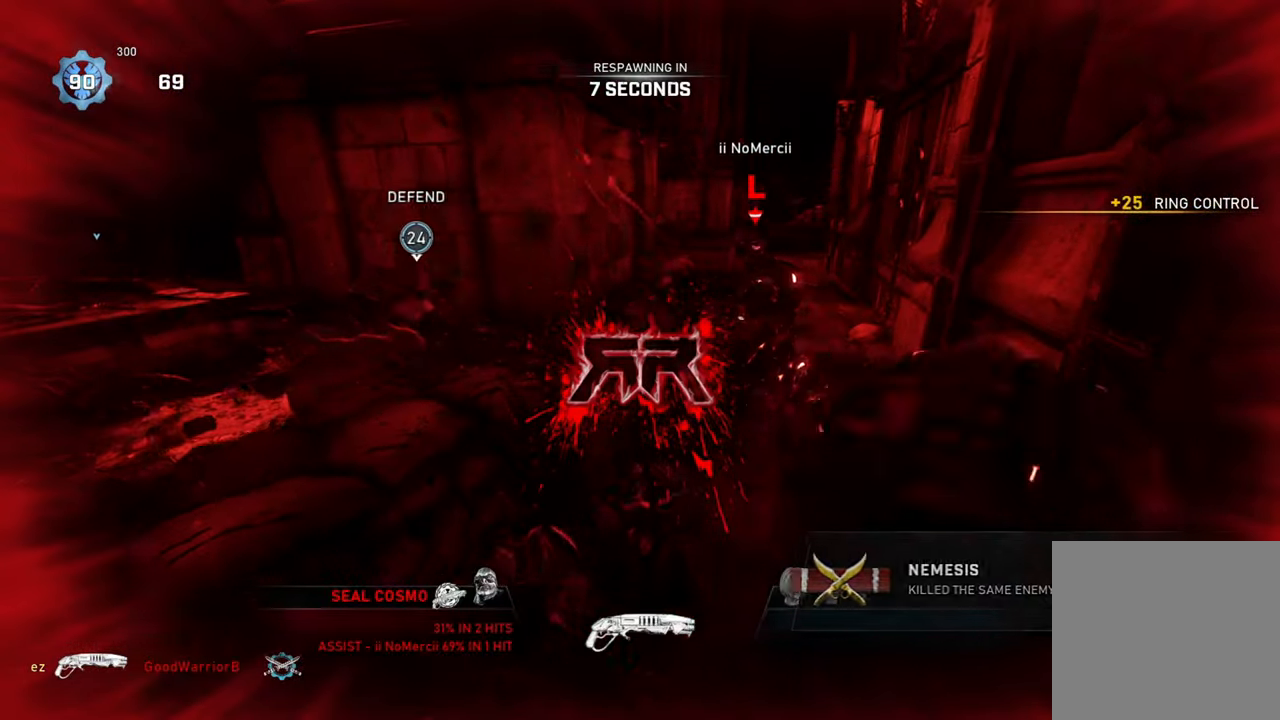
{"dt_ms": 500, "buttons": [], "left_stick": "center", "right_stick": "center", "events": [[17, "L3", "up"], [83, "L3", "down"], [117, "left_stick", "up-left"], [200, "L3", "up"], [250, "left_stick", "up-right"], [300, "left_stick", "center"]]}